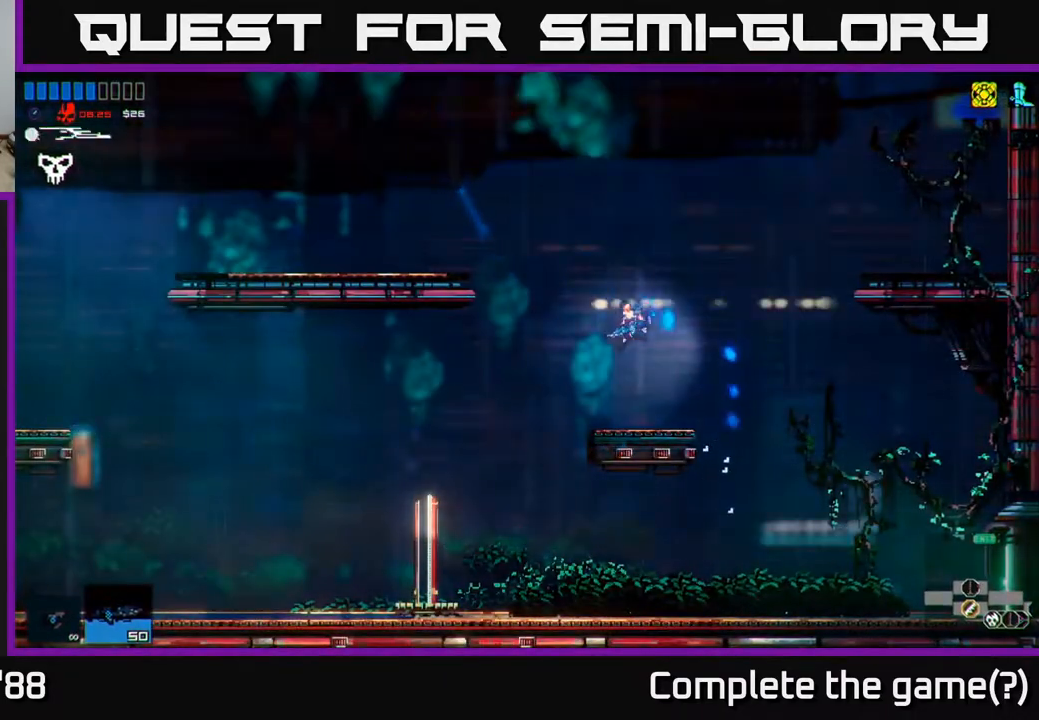
Gameplay with a controller (Xbox layout); each line is a JSON object with the inputs held at the frame after it. "events" lists button and stick changes between this image and that frame as [ms after this image, input, new state], when the widget could be followed in between.
{"buttons": ["A"], "left_stick": "left", "right_stick": "up-left", "events": [[133, "left_stick", "left"], [250, "A", "down"], [383, "A", "up"], [500, "A", "down"]]}
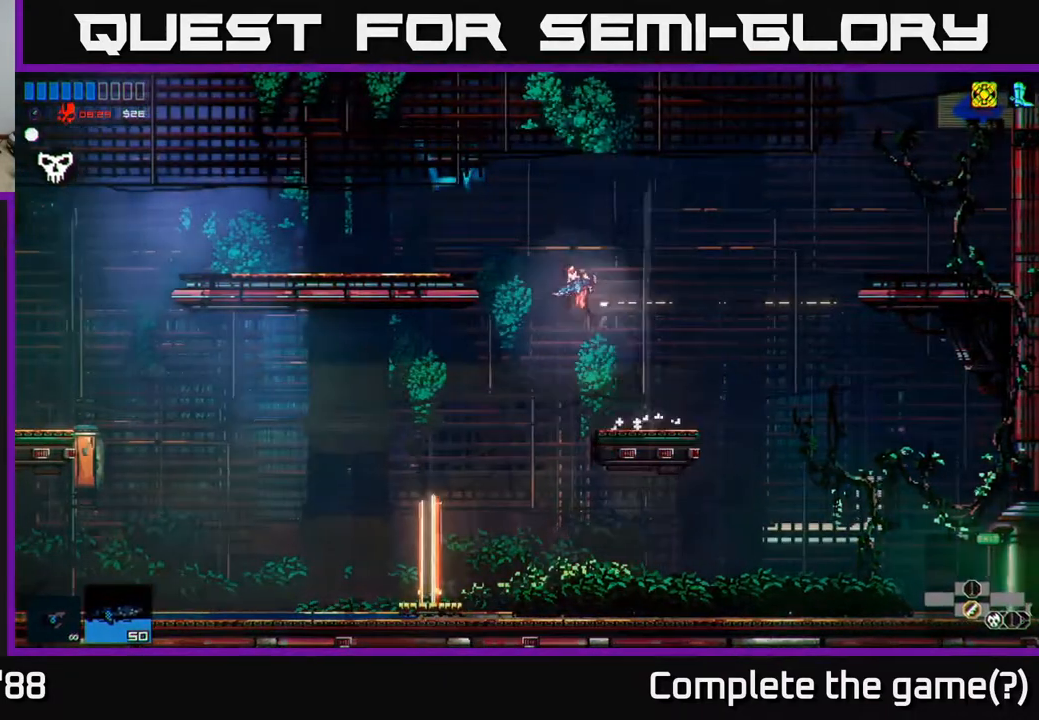
{"buttons": [], "left_stick": "left", "right_stick": "up-left", "events": [[67, "A", "up"], [117, "A", "down"], [217, "A", "up"]]}
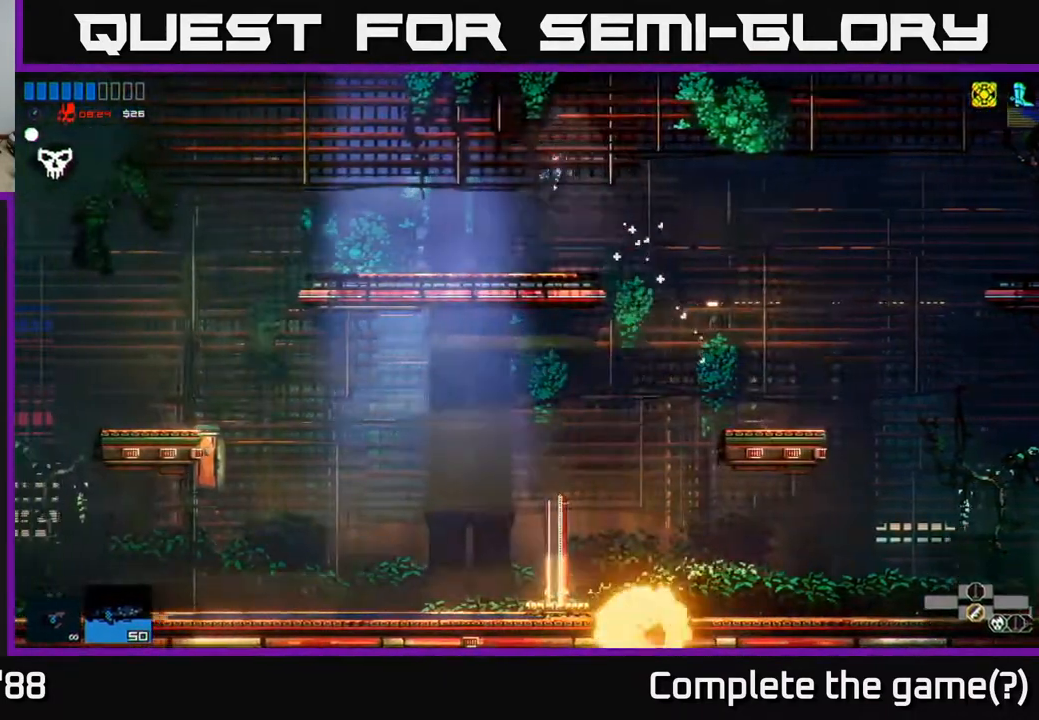
{"buttons": [], "left_stick": "left", "right_stick": "up-left", "events": []}
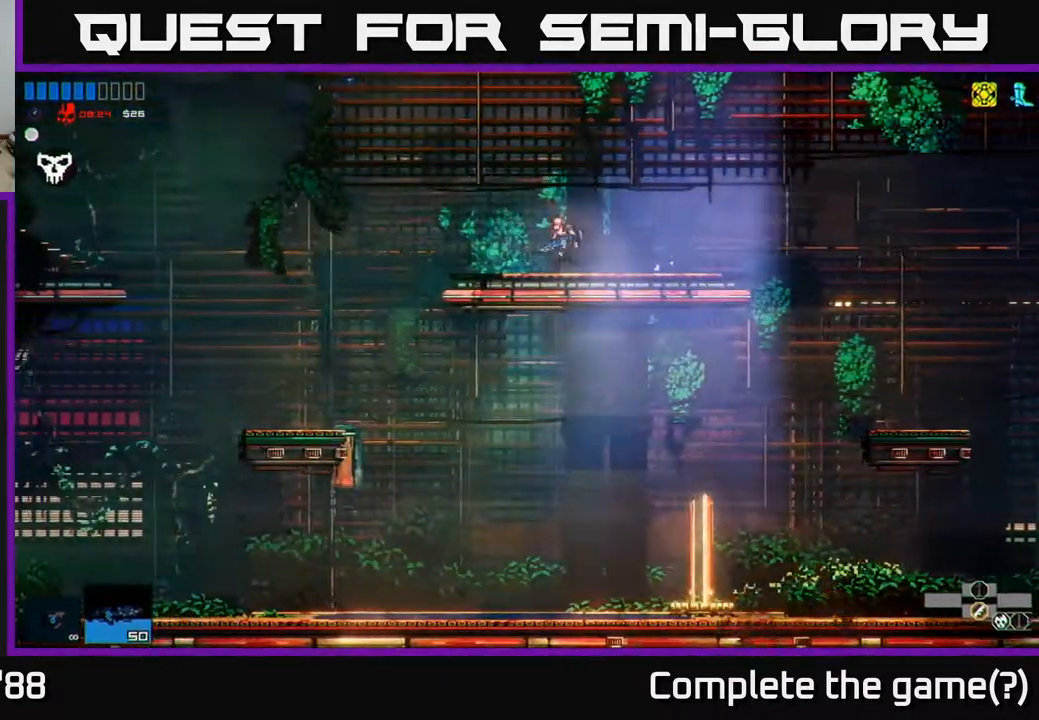
{"buttons": ["L1"], "left_stick": "left", "right_stick": "up-left", "events": [[283, "A", "down"], [400, "A", "up"], [467, "L1", "down"]]}
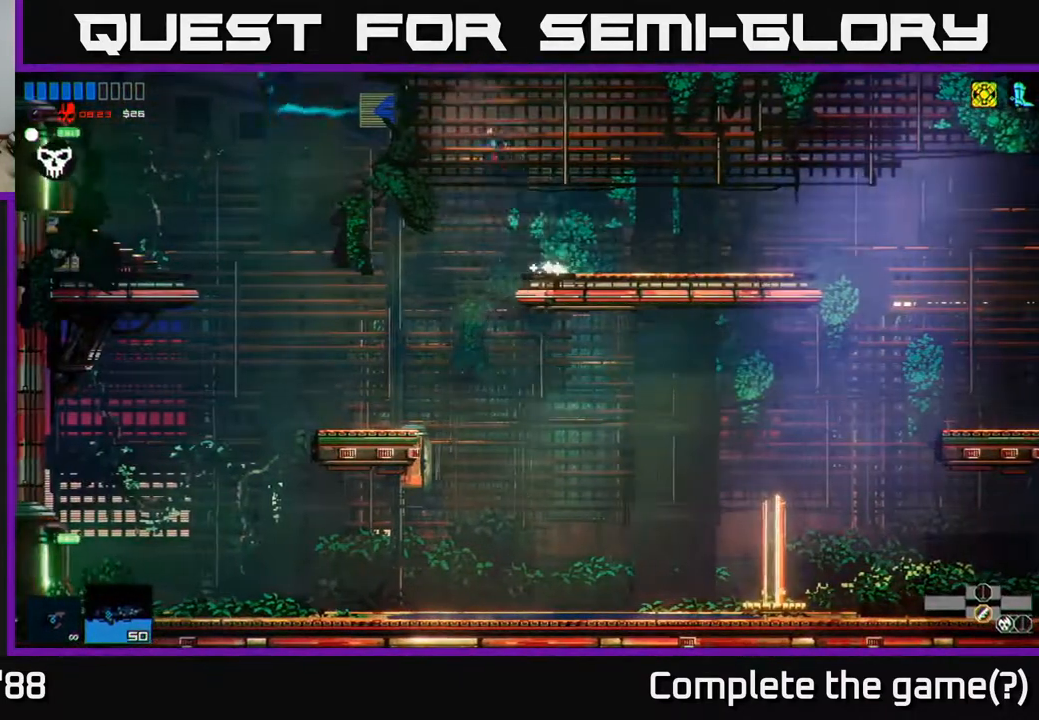
{"buttons": [], "left_stick": "left", "right_stick": "up-left", "events": [[83, "L1", "up"], [150, "L1", "down"], [217, "L1", "up"]]}
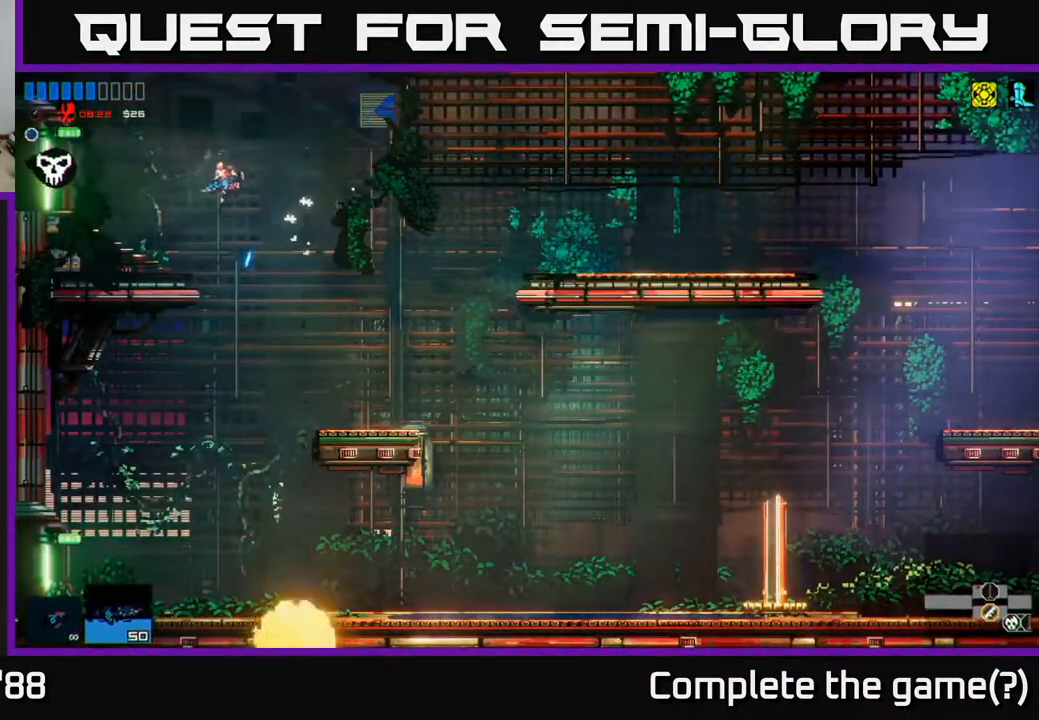
{"buttons": [], "left_stick": "left", "right_stick": "up-left", "events": []}
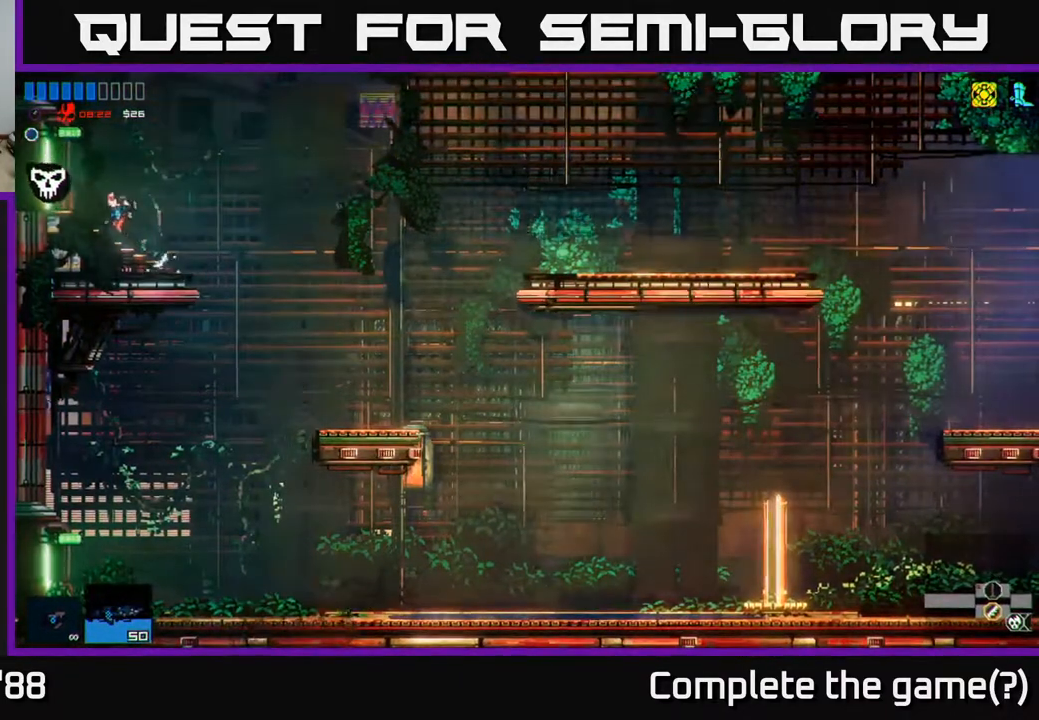
{"buttons": [], "left_stick": "left", "right_stick": "up-left", "events": []}
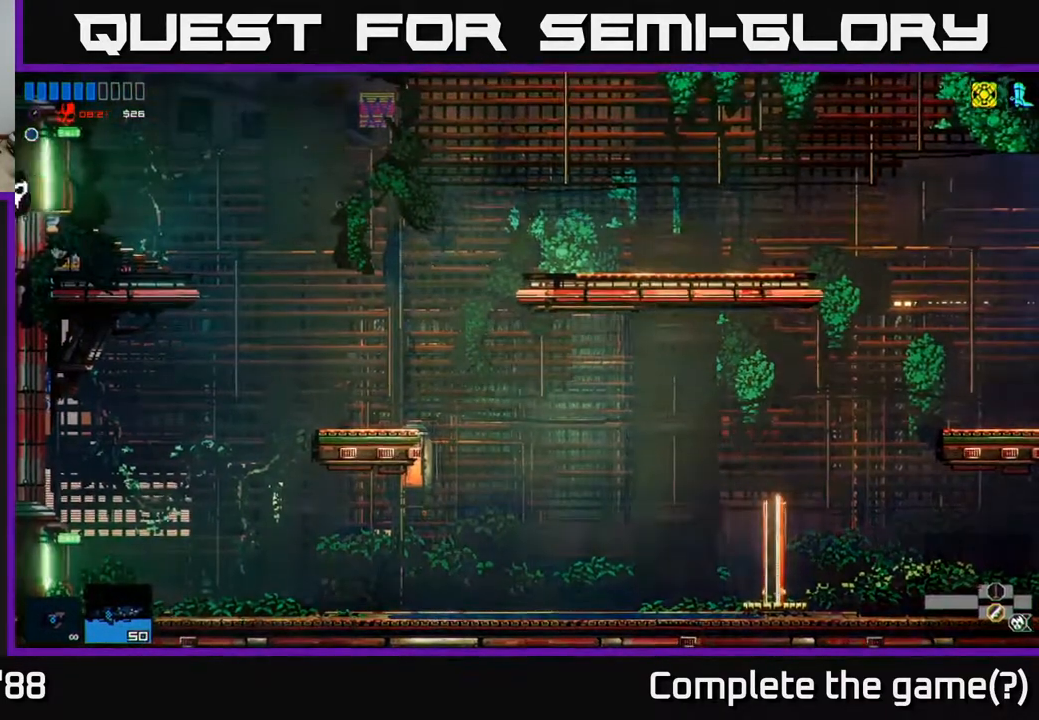
{"buttons": [], "left_stick": "left", "right_stick": "up-left", "events": [[250, "left_stick", "center"], [467, "left_stick", "left"]]}
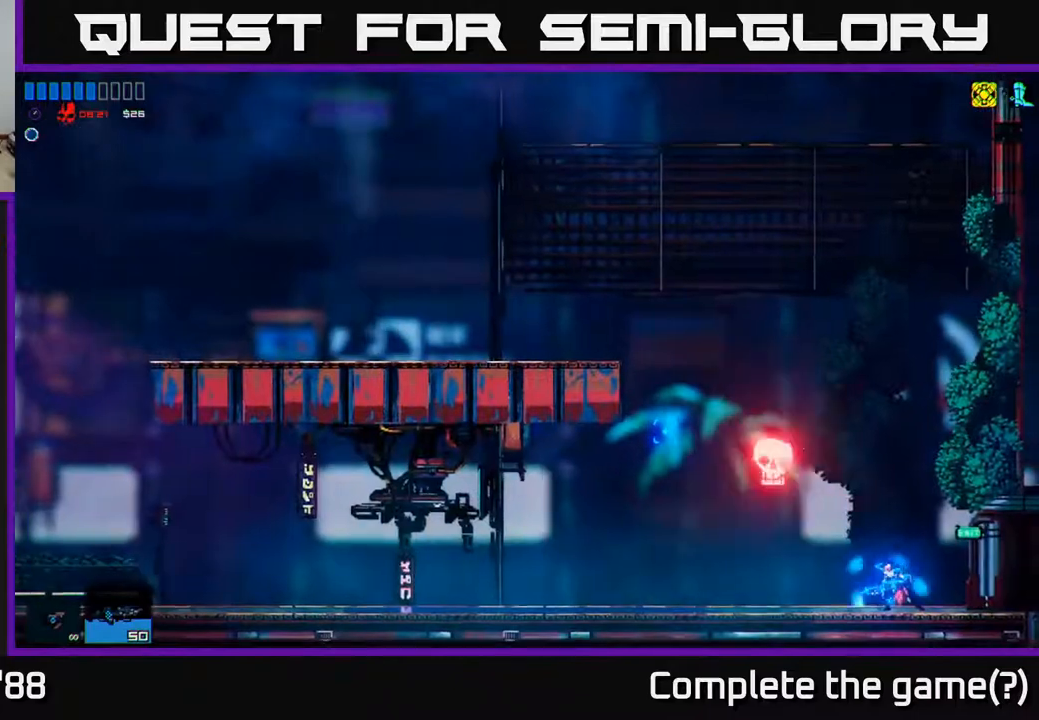
{"buttons": [], "left_stick": "center", "right_stick": "up-left", "events": [[300, "left_stick", "center"]]}
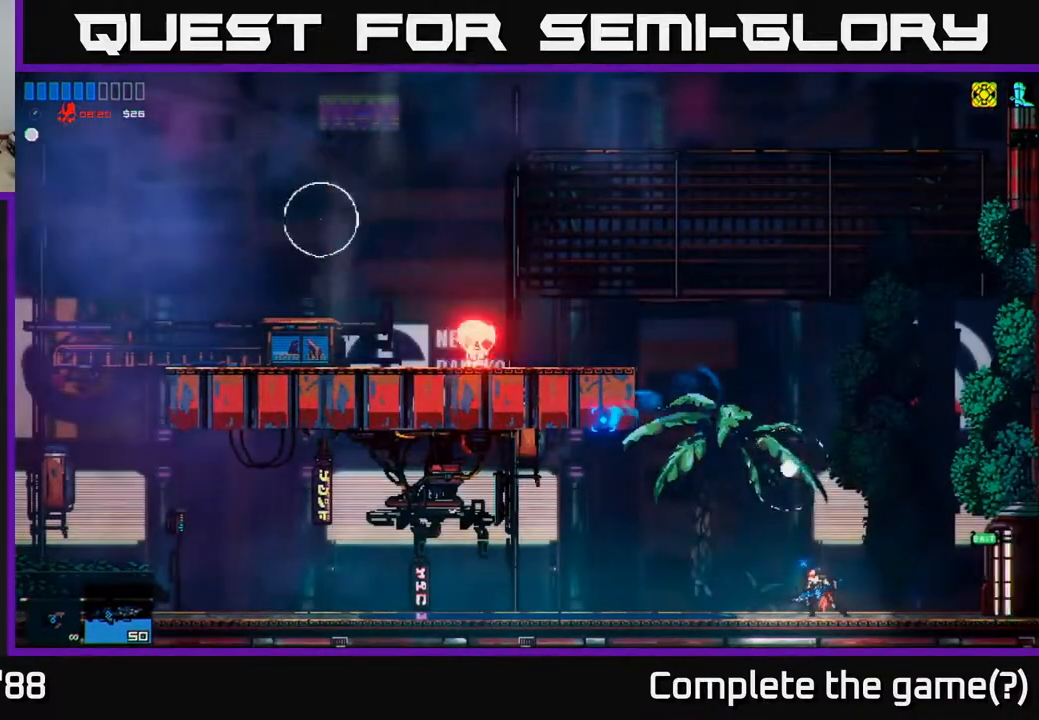
{"buttons": ["R2"], "left_stick": "center", "right_stick": "up-left", "events": [[67, "left_stick", "right"], [367, "left_stick", "center"], [417, "R2", "down"]]}
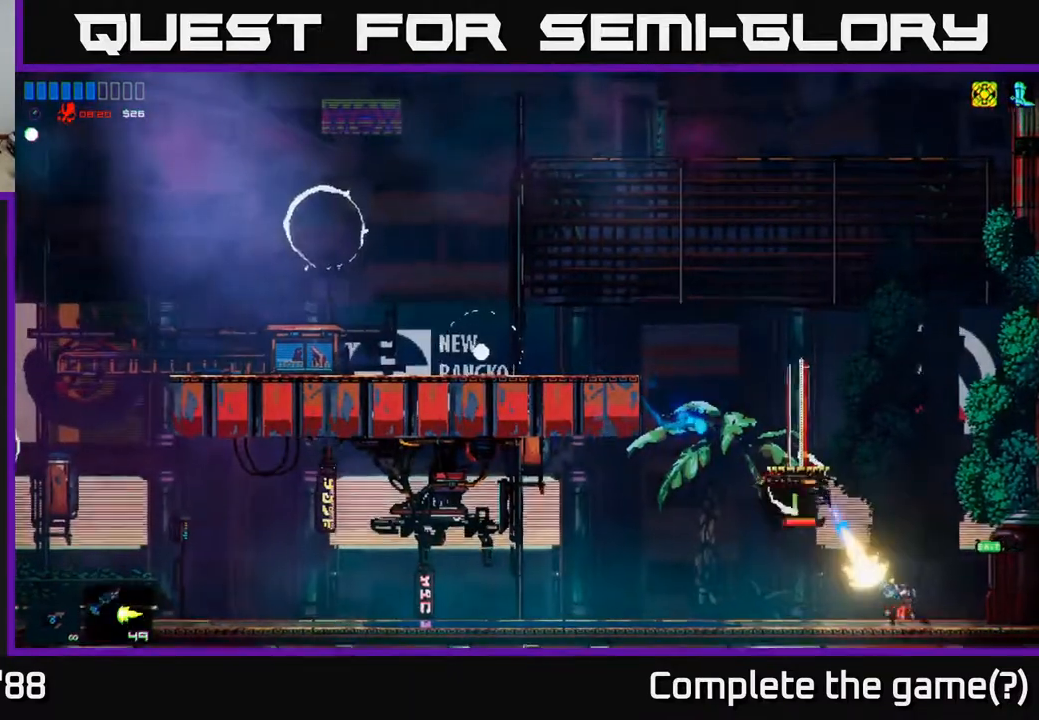
{"buttons": [], "left_stick": "center", "right_stick": "up-left", "events": [[133, "R2", "up"]]}
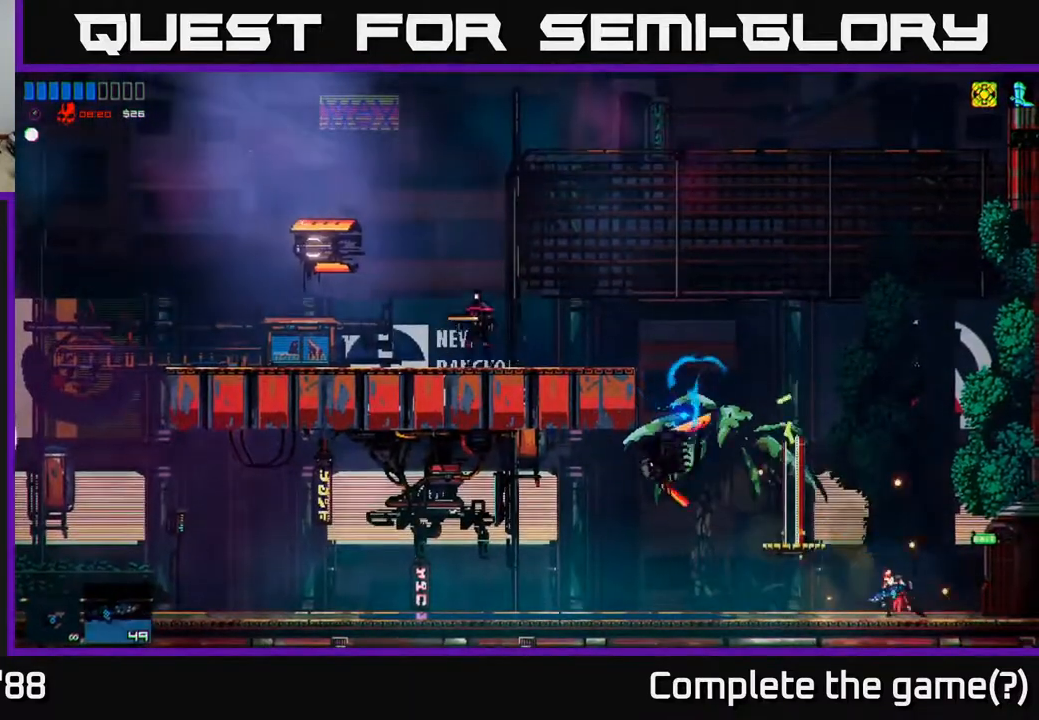
{"buttons": ["A"], "left_stick": "left", "right_stick": "left", "events": [[17, "left_stick", "left"], [150, "A", "down"], [383, "A", "up"], [467, "A", "down"], [467, "right_stick", "left"]]}
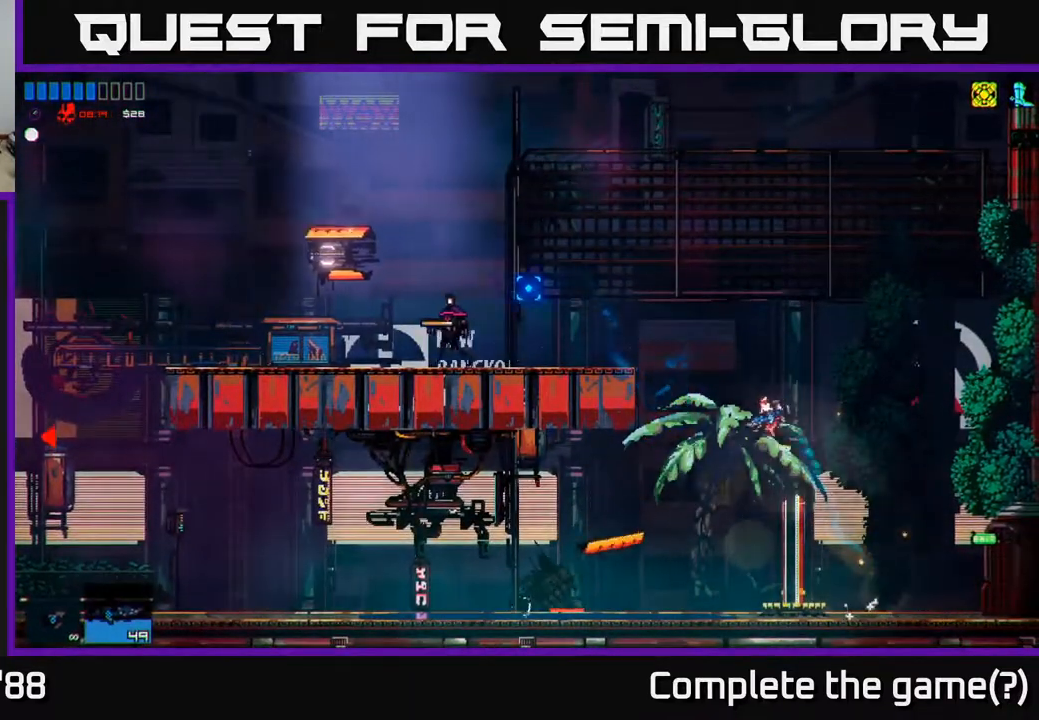
{"buttons": ["R2"], "left_stick": "center", "right_stick": "left", "events": [[50, "left_stick", "right"], [67, "R2", "down"], [83, "A", "up"], [233, "left_stick", "center"], [267, "R2", "up"], [500, "R2", "down"]]}
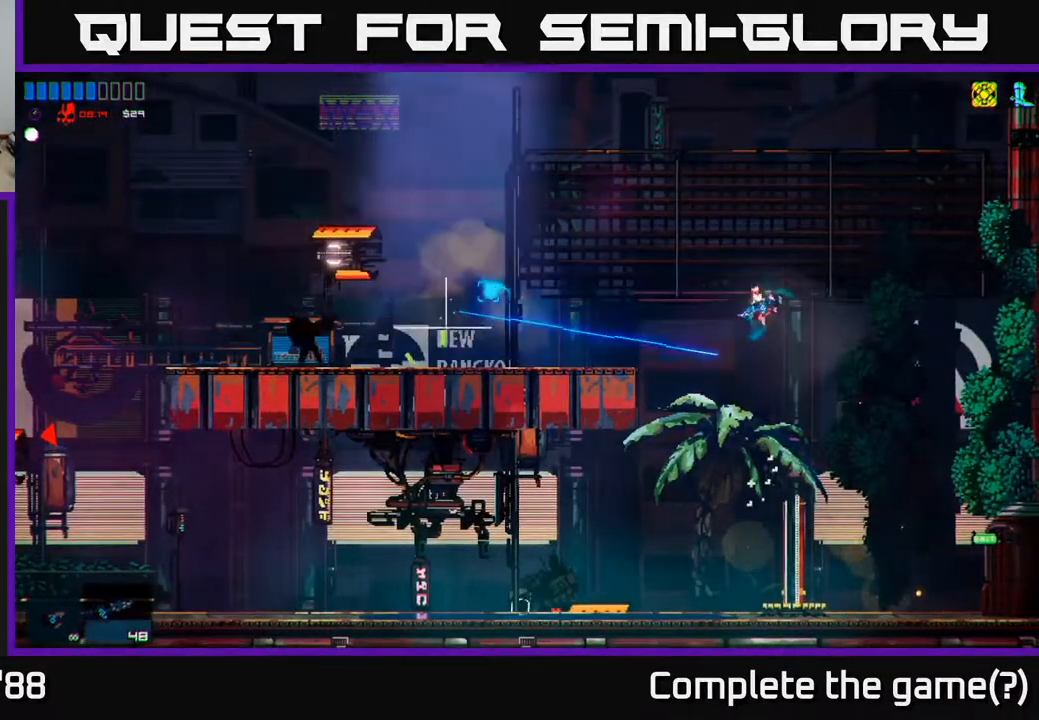
{"buttons": [], "left_stick": "center", "right_stick": "up-left", "events": [[250, "left_stick", "right"], [383, "left_stick", "center"], [383, "right_stick", "up-left"], [467, "R2", "up"]]}
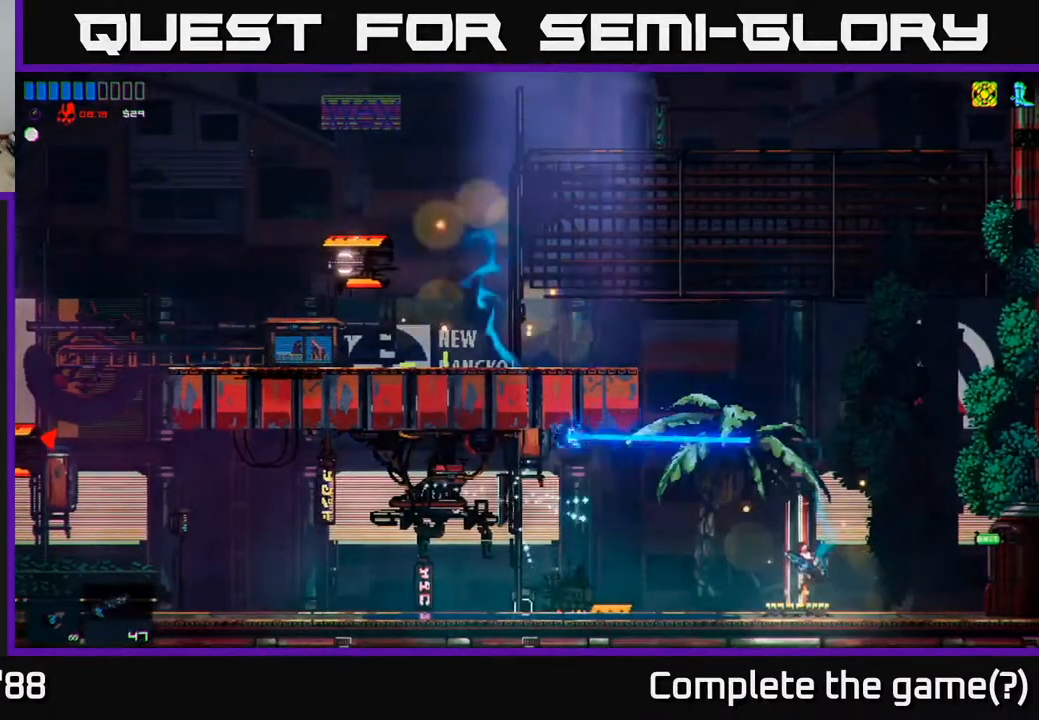
{"buttons": [], "left_stick": "center", "right_stick": "left", "events": [[267, "A", "down"], [483, "A", "up"], [500, "right_stick", "left"]]}
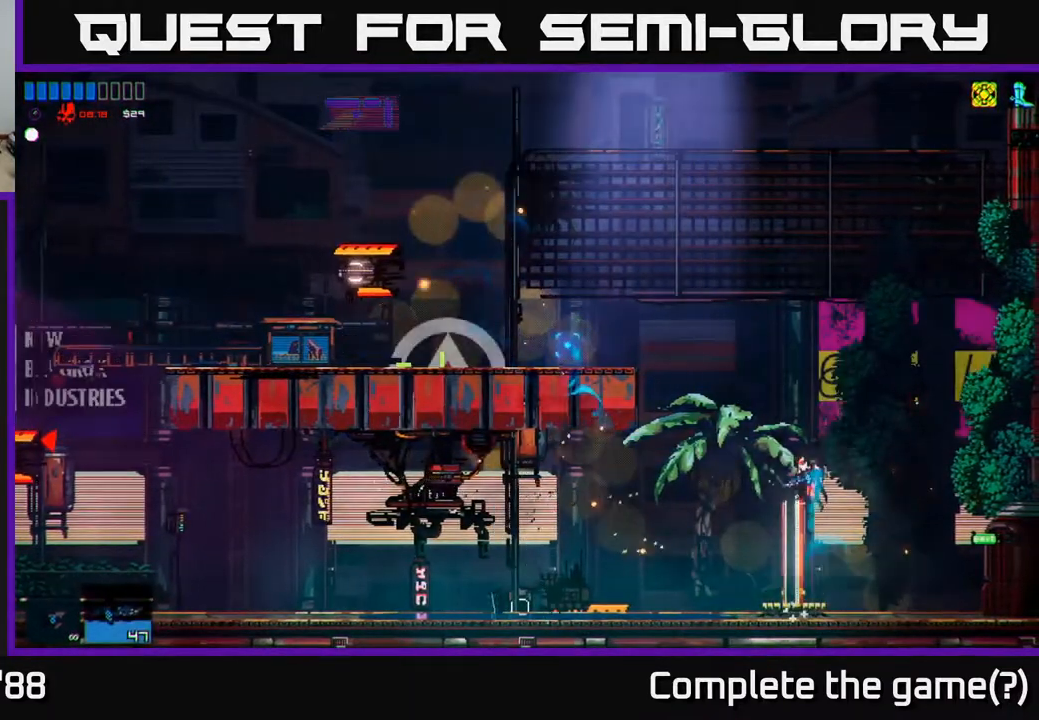
{"buttons": [], "left_stick": "center", "right_stick": "left", "events": [[67, "left_stick", "left"], [83, "A", "down"], [183, "R2", "down"], [200, "A", "up"], [217, "left_stick", "right"], [400, "R2", "up"], [400, "left_stick", "center"]]}
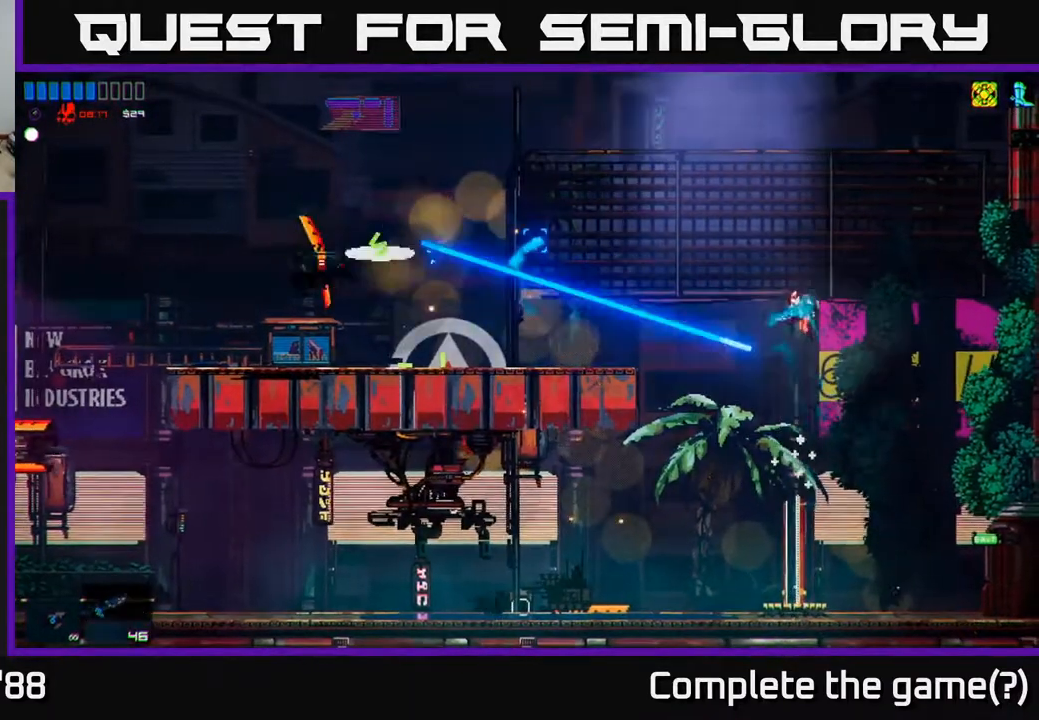
{"buttons": [], "left_stick": "left", "right_stick": "left", "events": [[33, "left_stick", "left"], [183, "L1", "down"], [300, "L1", "up"], [383, "L1", "down"], [467, "L1", "up"]]}
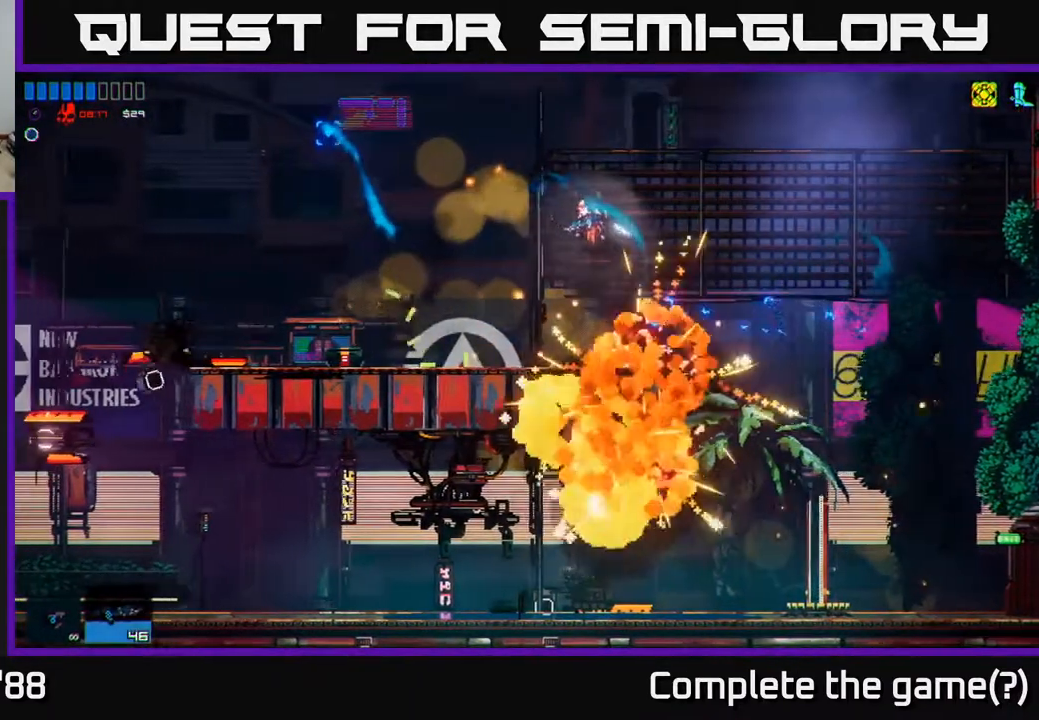
{"buttons": [], "left_stick": "left", "right_stick": "left", "events": []}
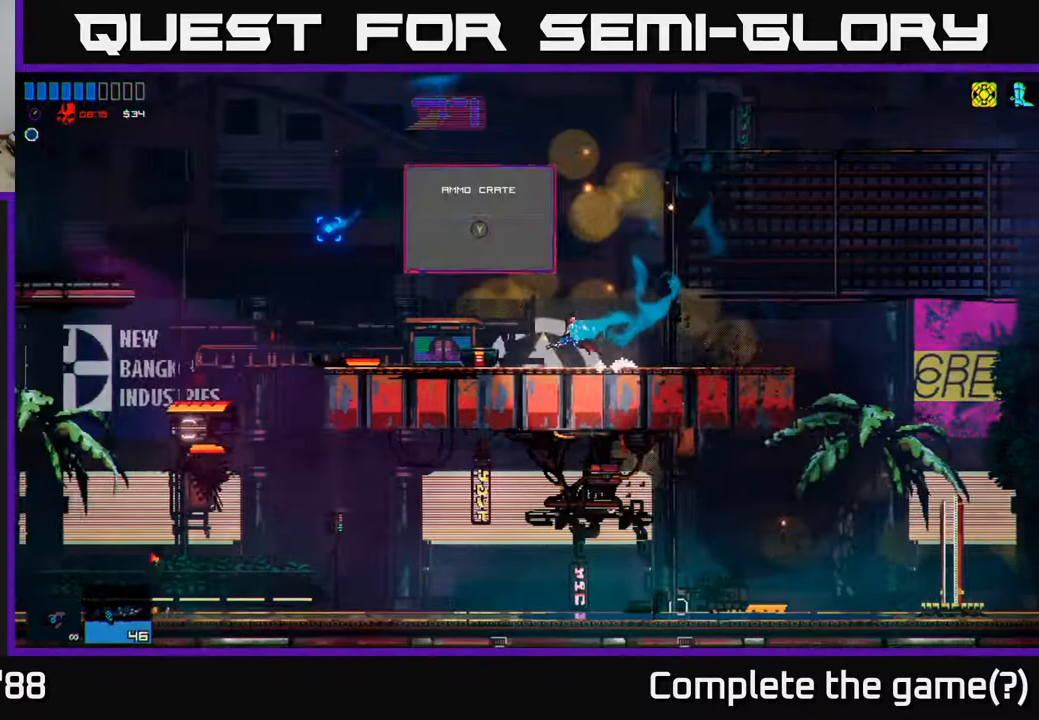
{"buttons": [], "left_stick": "left", "right_stick": "center", "events": [[267, "right_stick", "center"], [333, "Y", "down"], [417, "Y", "up"]]}
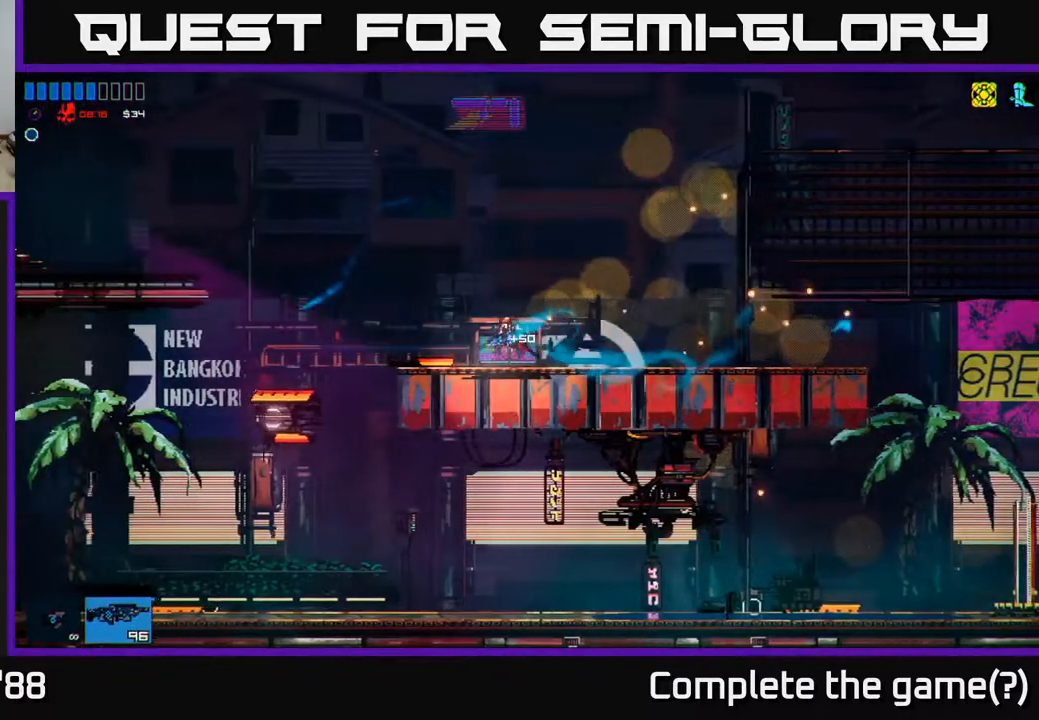
{"buttons": [], "left_stick": "left", "right_stick": "down-left", "events": [[50, "A", "down"], [50, "right_stick", "down-left"], [217, "A", "up"], [233, "R2", "down"], [367, "R2", "up"]]}
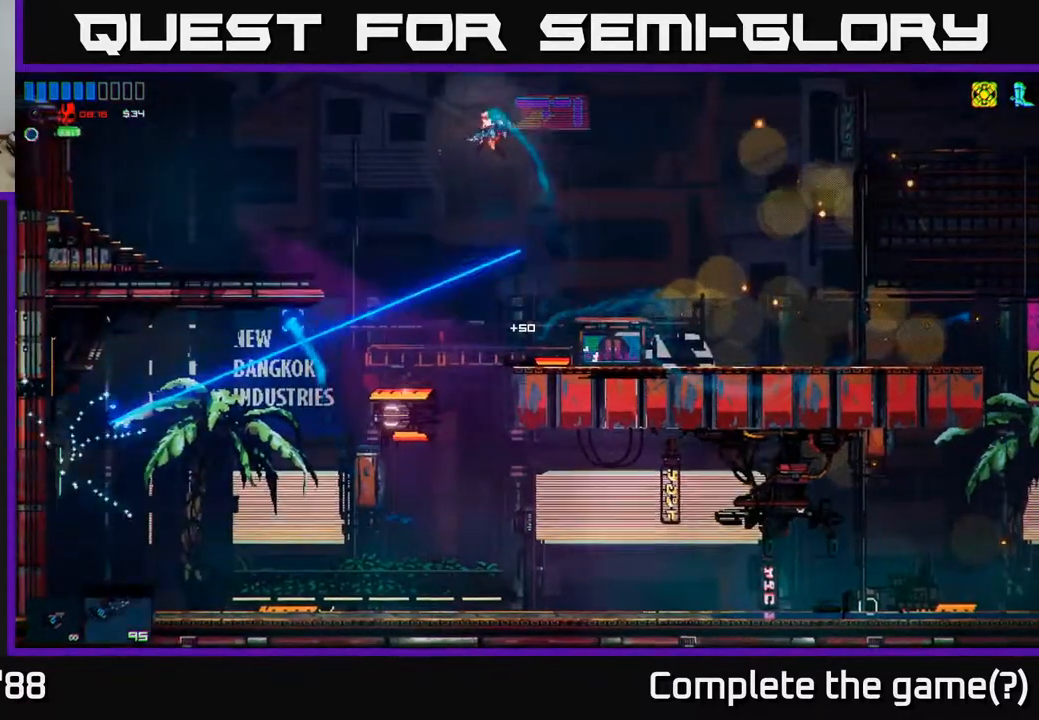
{"buttons": ["A"], "left_stick": "up-left", "right_stick": "down", "events": [[150, "right_stick", "down"], [267, "R2", "down"], [267, "left_stick", "up-left"], [433, "A", "down"], [467, "R2", "up"]]}
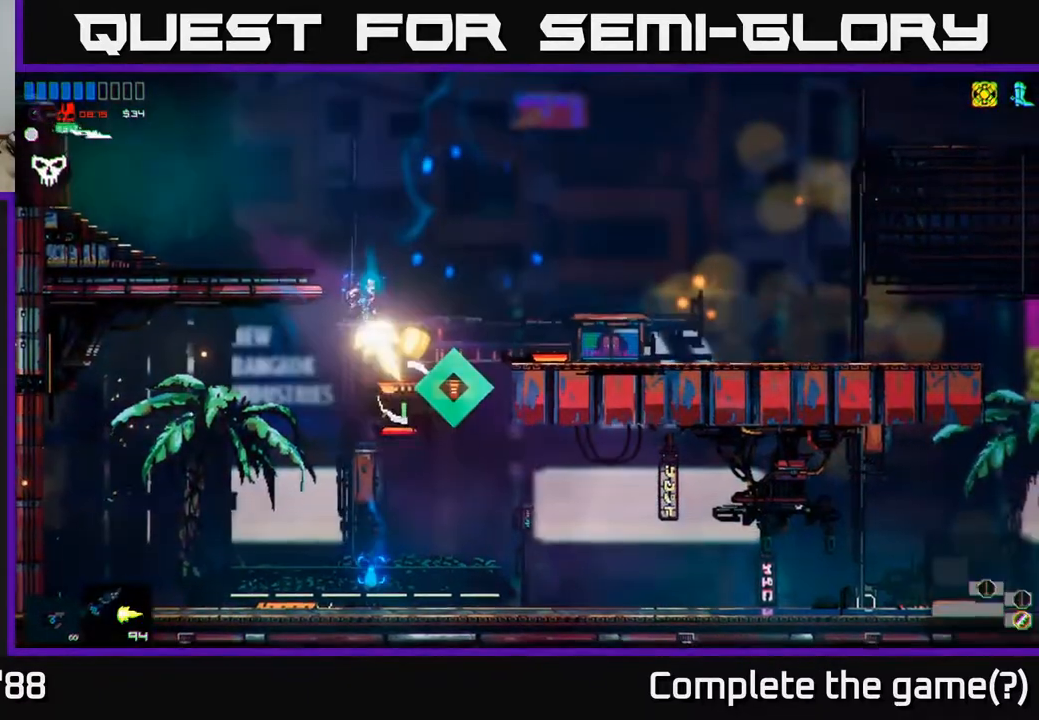
{"buttons": [], "left_stick": "right", "right_stick": "down", "events": [[83, "A", "up"], [450, "left_stick", "right"]]}
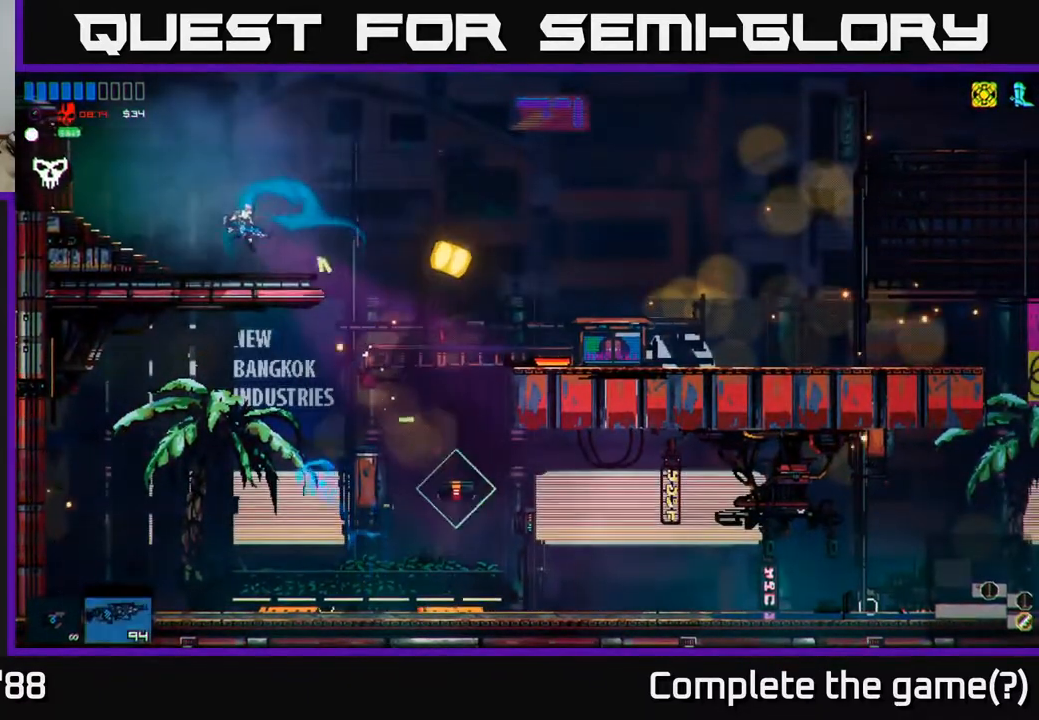
{"buttons": [], "left_stick": "right", "right_stick": "center", "events": [[67, "right_stick", "center"]]}
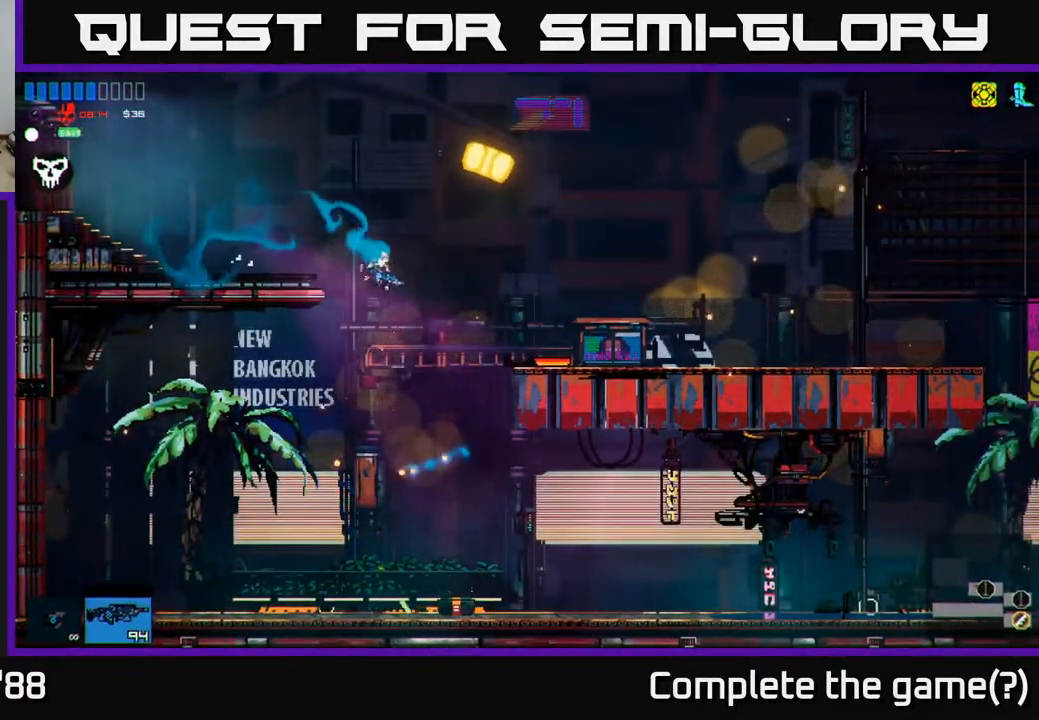
{"buttons": [], "left_stick": "center", "right_stick": "center", "events": [[183, "left_stick", "center"], [400, "Y", "down"], [500, "Y", "up"]]}
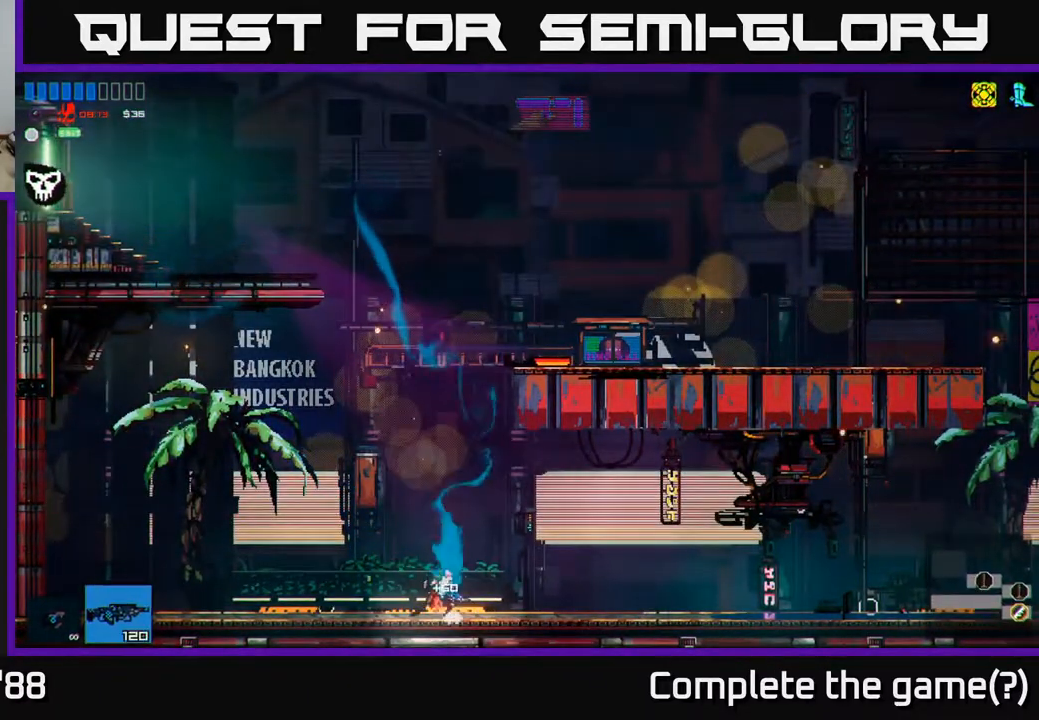
{"buttons": ["A"], "left_stick": "center", "right_stick": "up-left", "events": [[67, "A", "down"], [200, "right_stick", "up-left"], [233, "A", "up"], [400, "A", "down"]]}
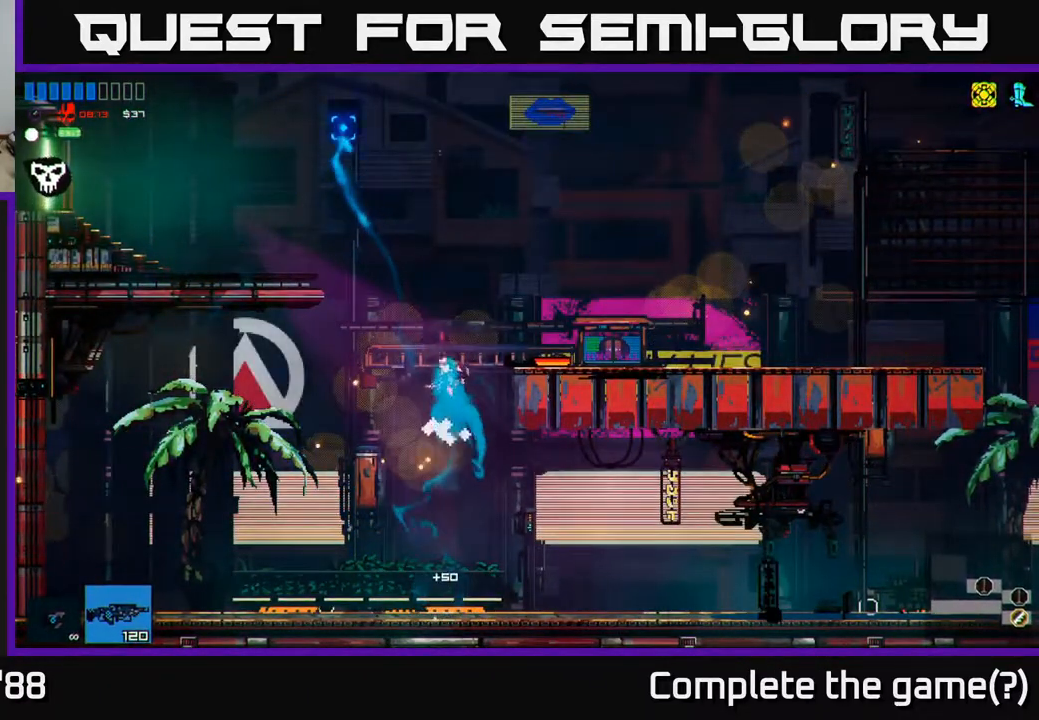
{"buttons": [], "left_stick": "right", "right_stick": "up-left", "events": [[17, "A", "up"], [100, "A", "down"], [167, "left_stick", "right"], [233, "A", "up"], [367, "A", "down"], [467, "A", "up"]]}
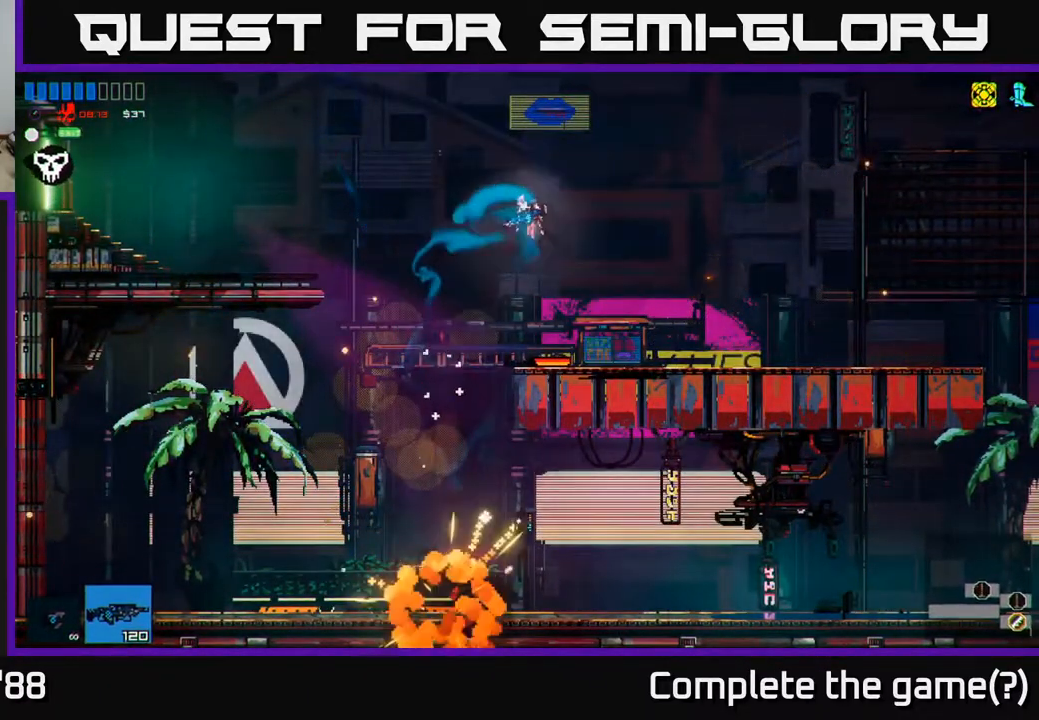
{"buttons": [], "left_stick": "left", "right_stick": "up-left", "events": [[317, "left_stick", "left"]]}
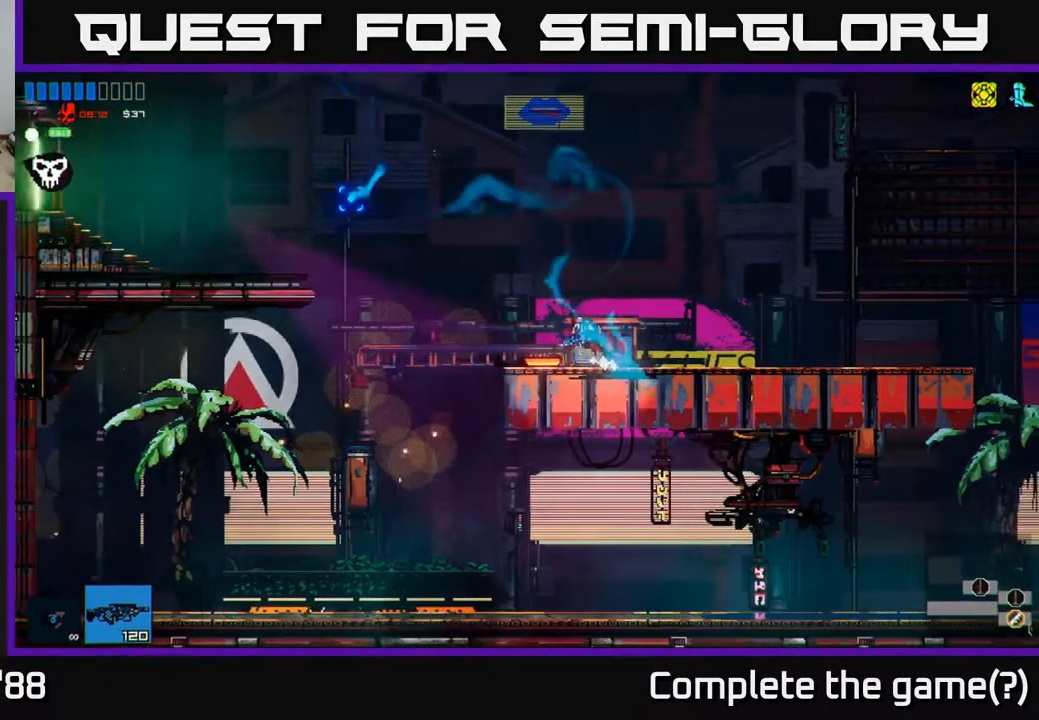
{"buttons": [], "left_stick": "left", "right_stick": "up-left", "events": [[133, "A", "down"], [250, "A", "up"], [367, "L1", "down"], [450, "L1", "up"]]}
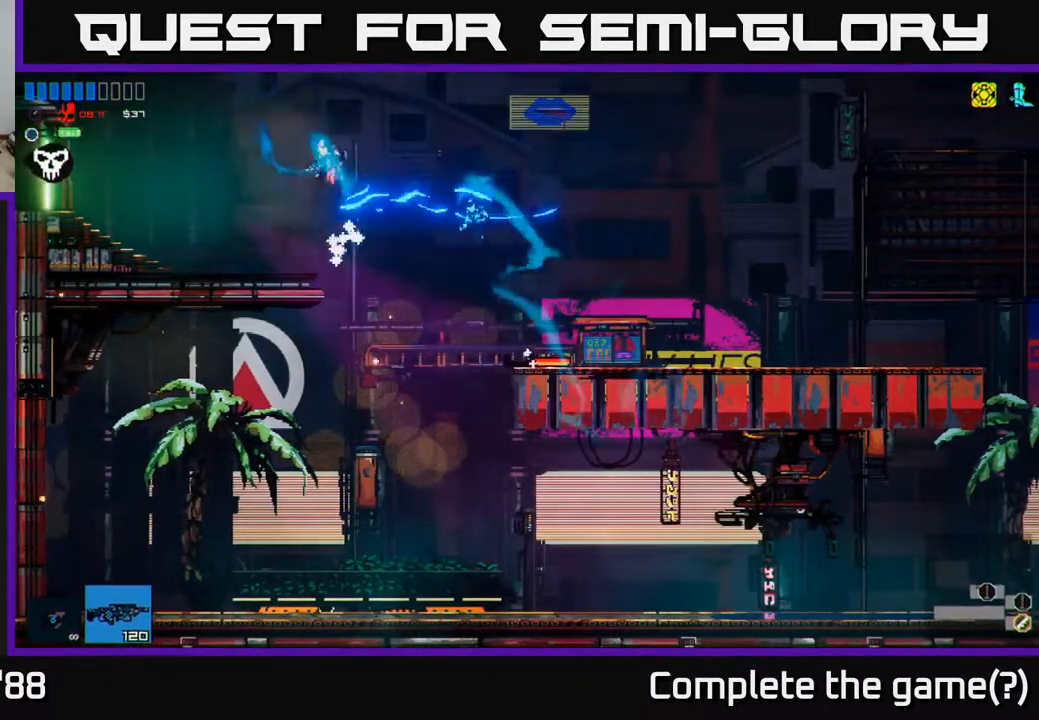
{"buttons": [], "left_stick": "left", "right_stick": "up-left", "events": [[17, "L1", "down"], [133, "L1", "up"]]}
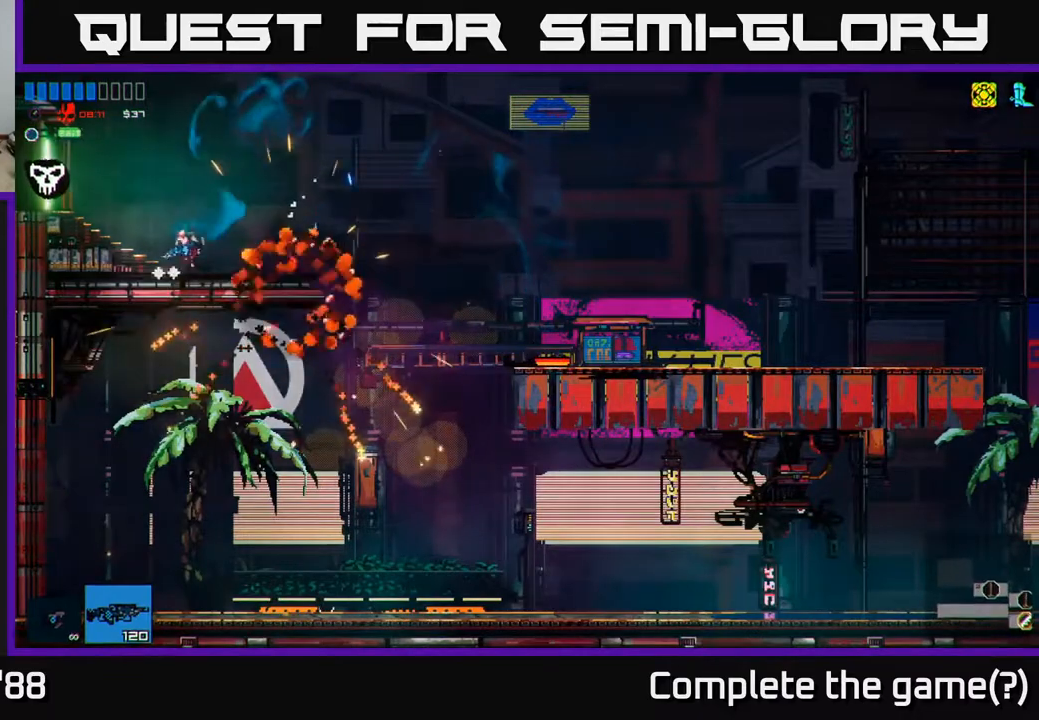
{"buttons": [], "left_stick": "left", "right_stick": "up-left", "events": []}
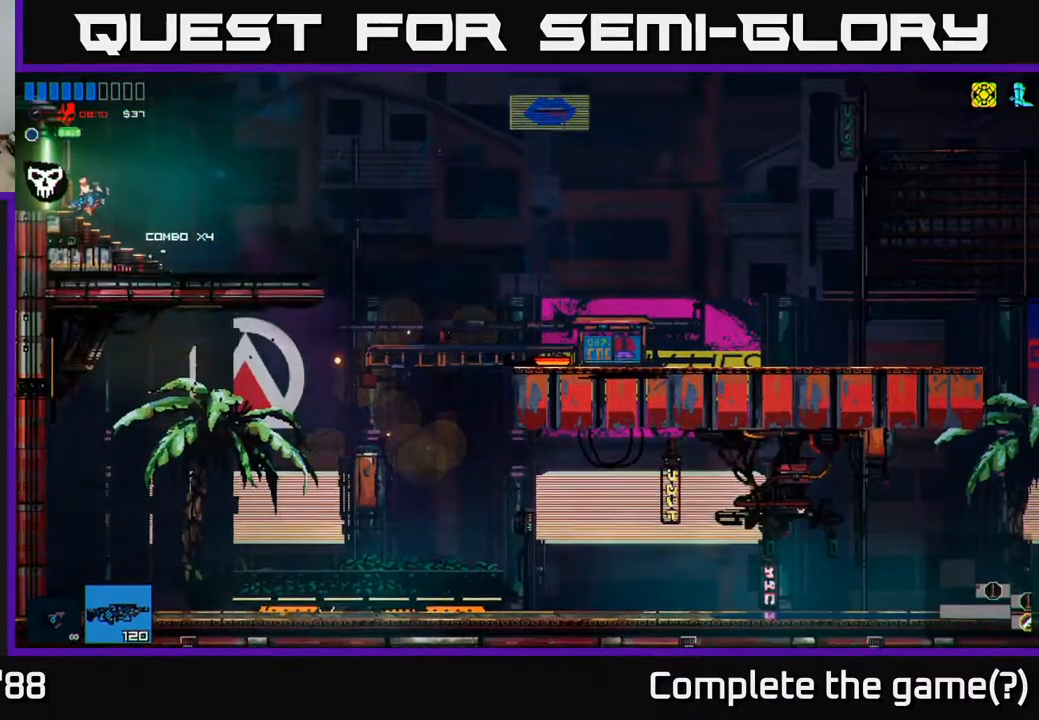
{"buttons": [], "left_stick": "left", "right_stick": "up-left", "events": []}